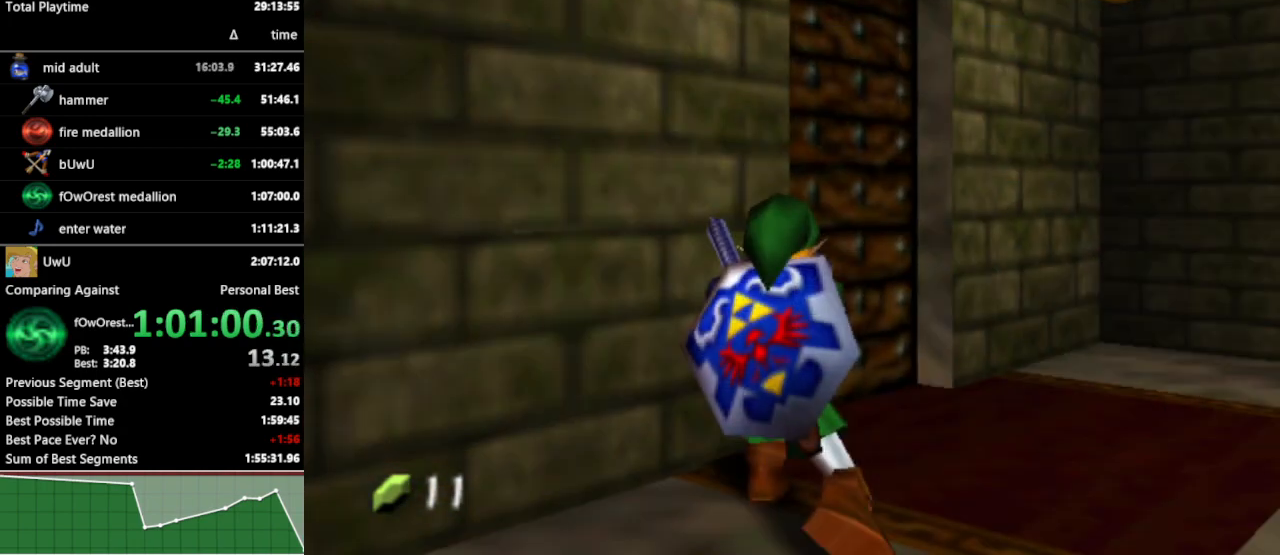
Gameplay with a controller (Nintendo layout); each line is a JSON object with the inputs held at the frame after it. "events" lists button and stick changes between this image and that frame as [ms after this image, input, new state], when the widget could be followed in between. Not read: L3 R3.
{"buttons": ["L1"], "left_stick": "center", "right_stick": "center", "events": []}
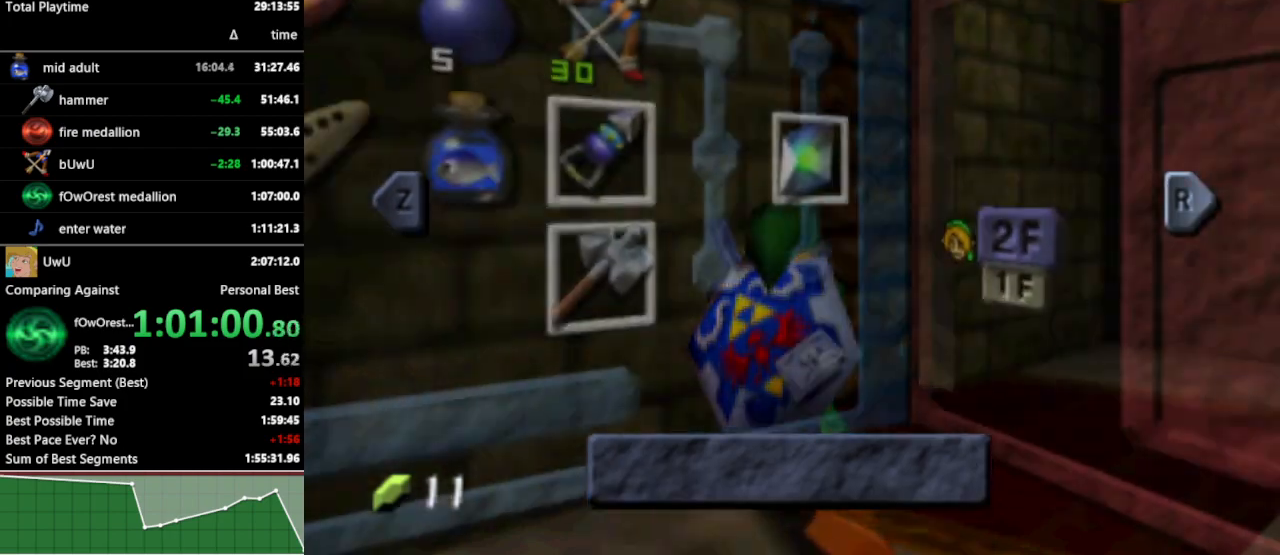
{"buttons": ["L1"], "left_stick": "center", "right_stick": "center", "events": [[100, "START", "down"], [233, "START", "up"]]}
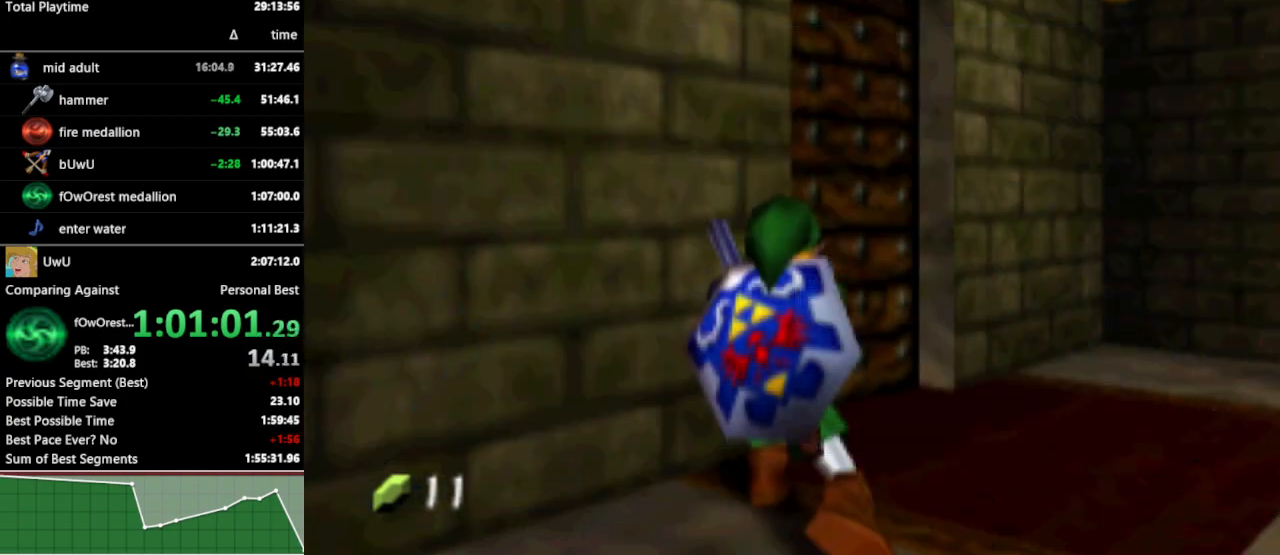
{"buttons": ["L1"], "left_stick": "center", "right_stick": "center", "events": [[233, "START", "down"], [333, "START", "up"]]}
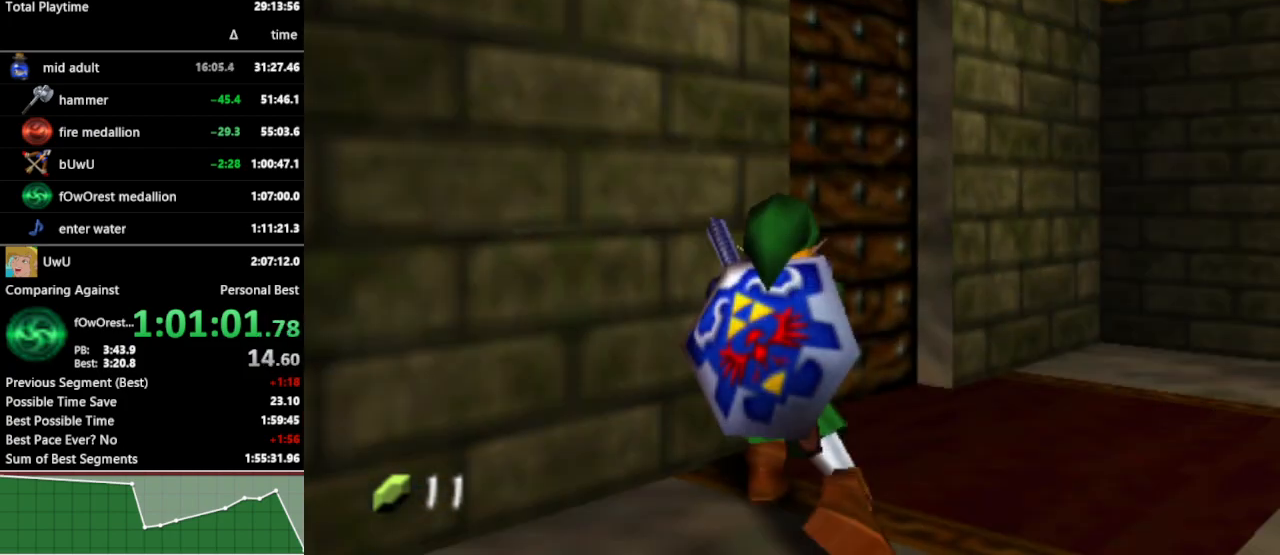
{"buttons": ["L1"], "left_stick": "center", "right_stick": "center", "events": []}
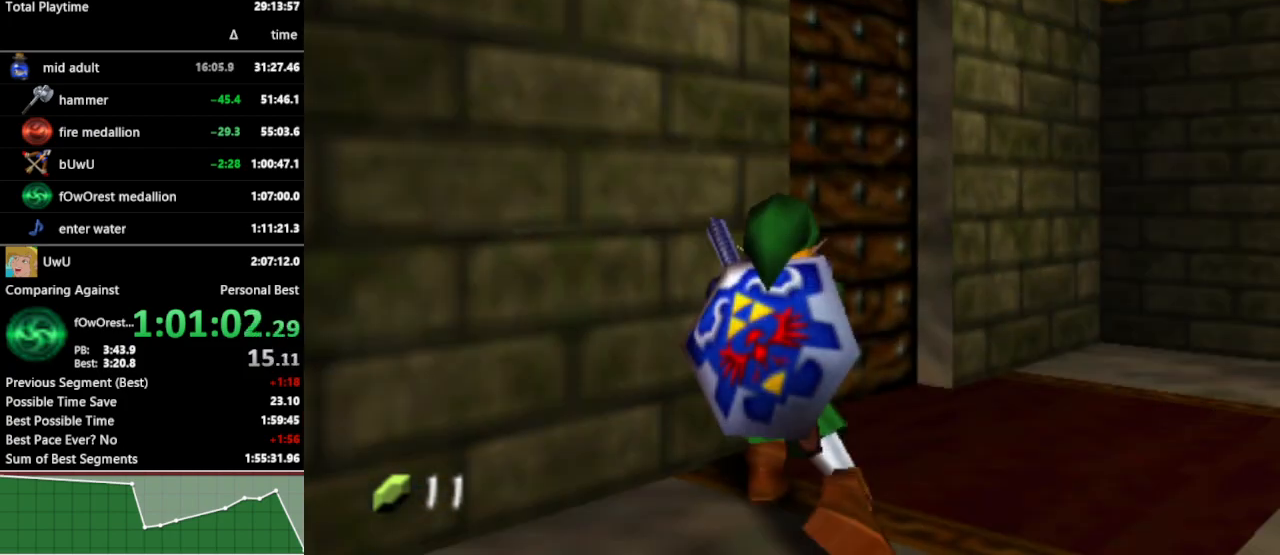
{"buttons": ["L1"], "left_stick": "center", "right_stick": "center", "events": []}
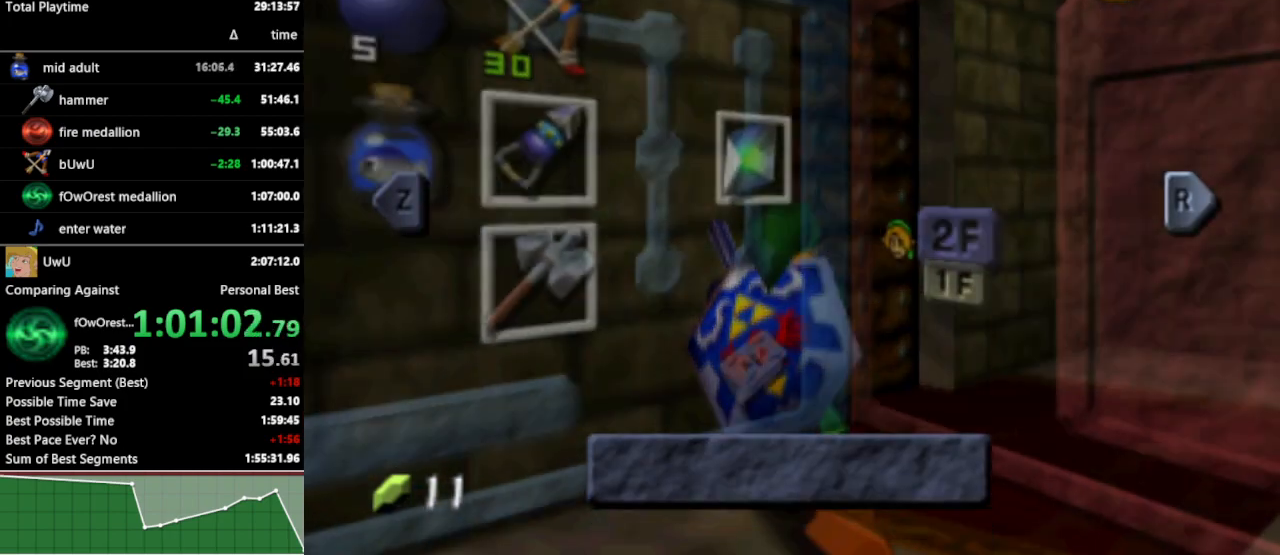
{"buttons": ["L1"], "left_stick": "center", "right_stick": "center", "events": [[200, "START", "down"], [267, "START", "up"]]}
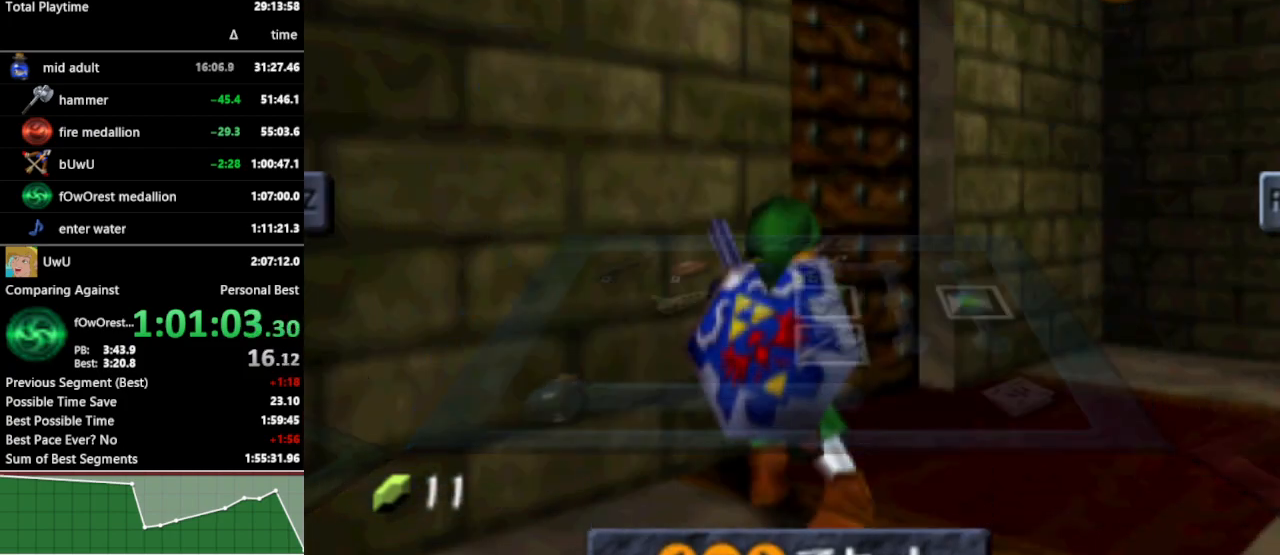
{"buttons": ["L1"], "left_stick": "center", "right_stick": "center", "events": [[333, "START", "down"], [400, "START", "up"]]}
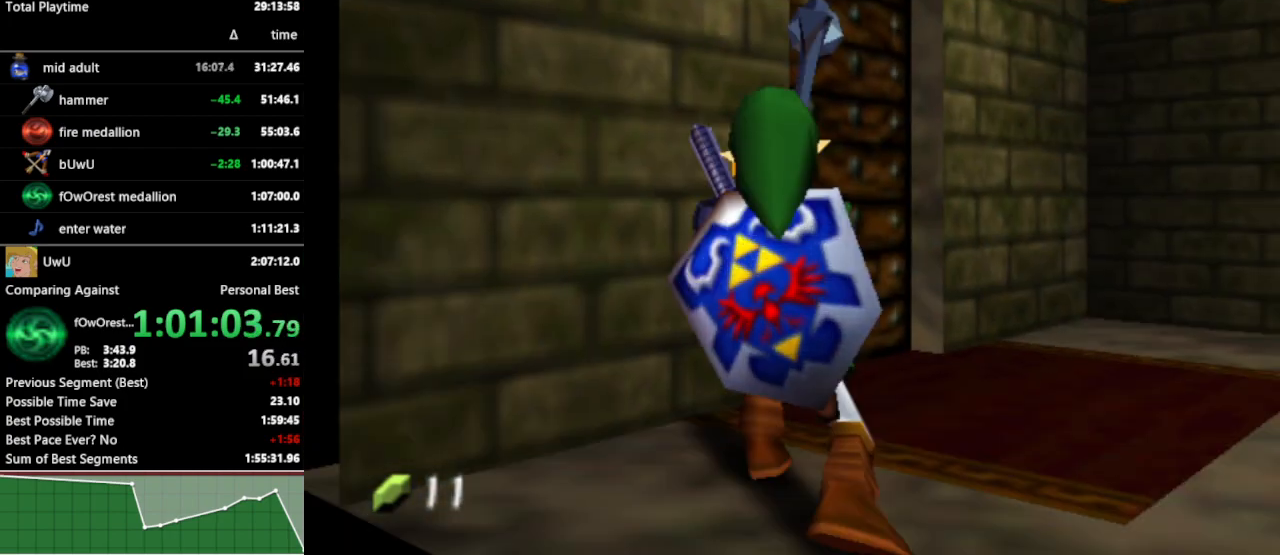
{"buttons": ["L1"], "left_stick": "center", "right_stick": "center", "events": []}
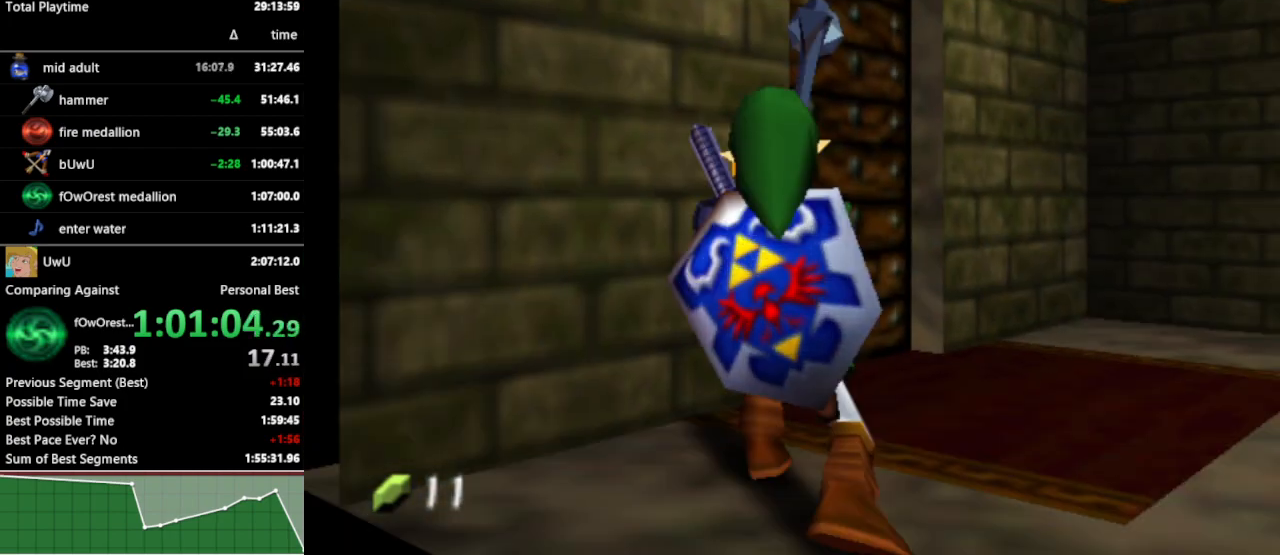
{"buttons": [], "left_stick": "center", "right_stick": "center", "events": [[133, "L1", "up"]]}
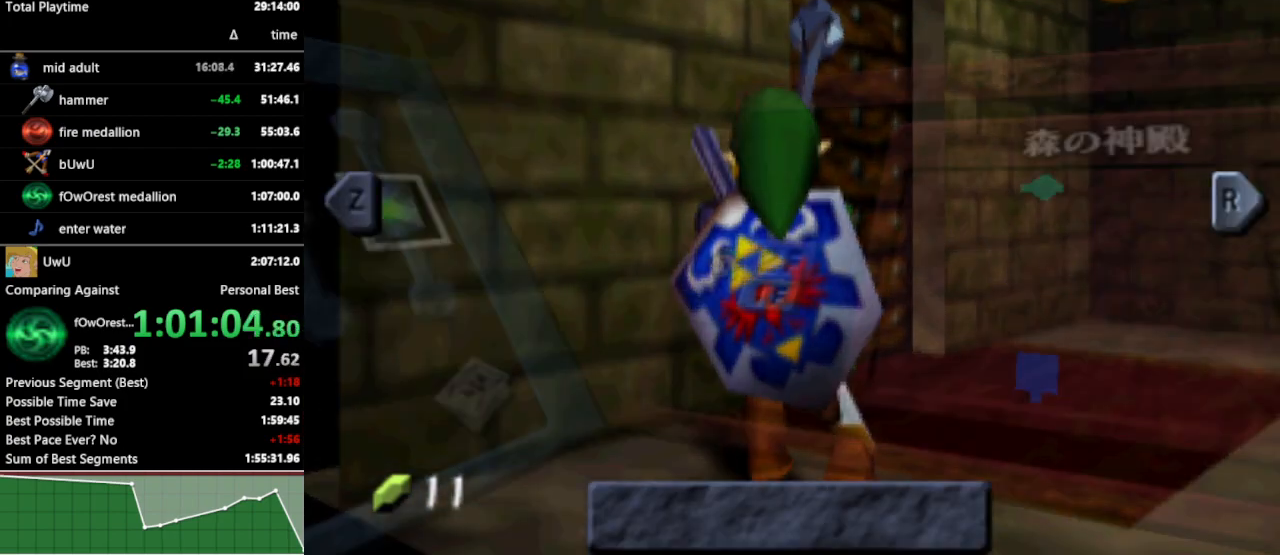
{"buttons": [], "left_stick": "center", "right_stick": "center", "events": [[300, "Y", "down"], [300, "left_stick", "right"], [400, "Y", "up"], [500, "left_stick", "center"]]}
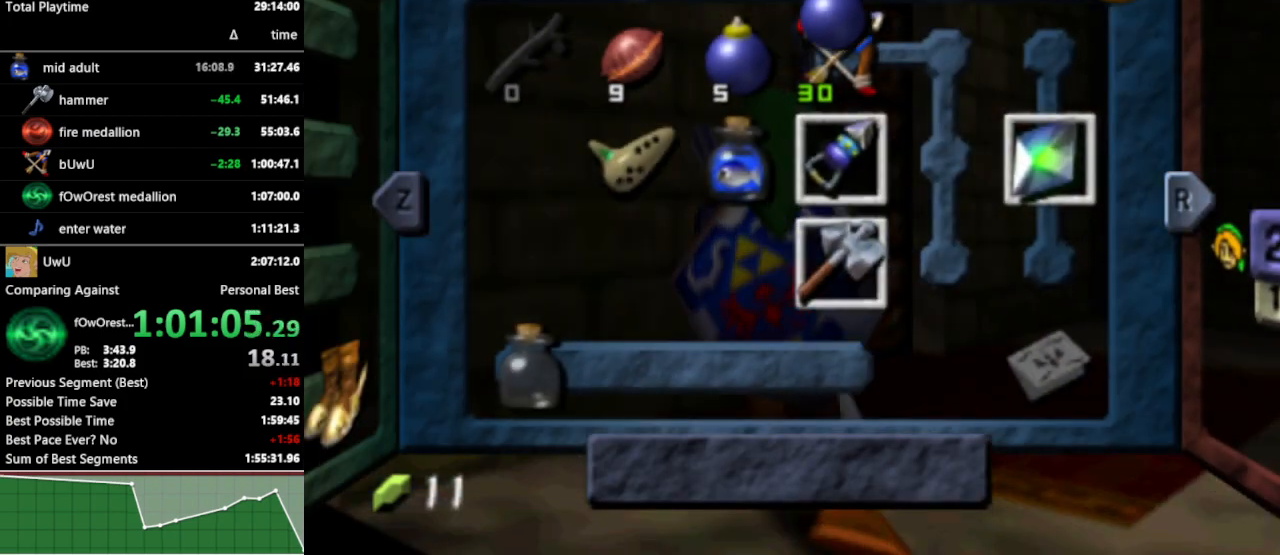
{"buttons": [], "left_stick": "center", "right_stick": "center", "events": [[167, "left_stick", "down"], [200, "X", "down"], [333, "X", "up"], [367, "left_stick", "center"]]}
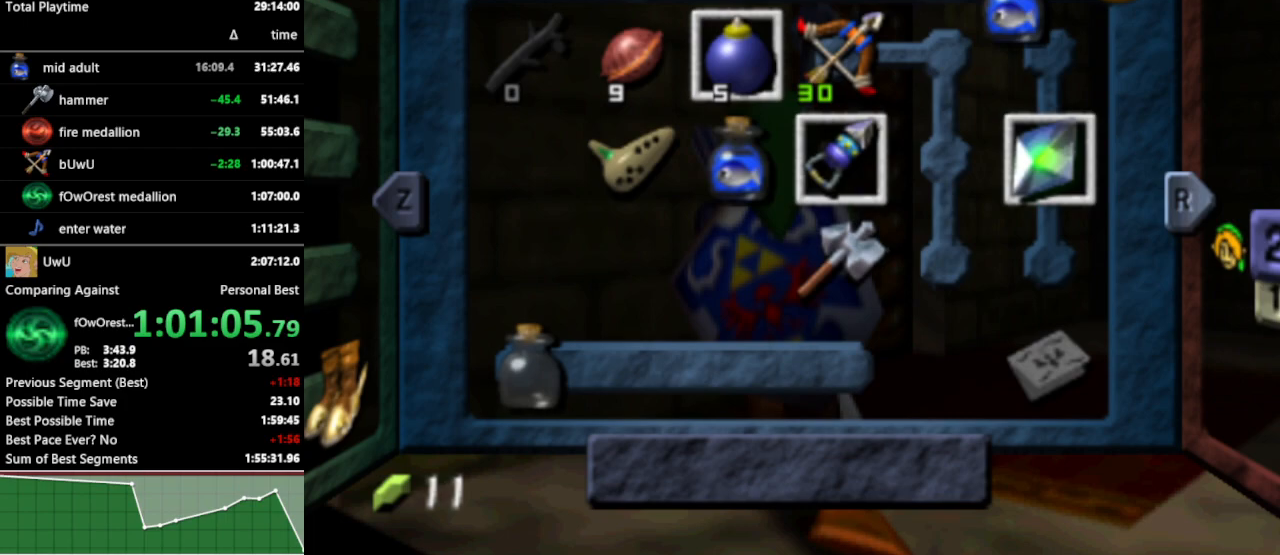
{"buttons": [], "left_stick": "center", "right_stick": "center", "events": [[100, "L1", "down"], [267, "L1", "up"]]}
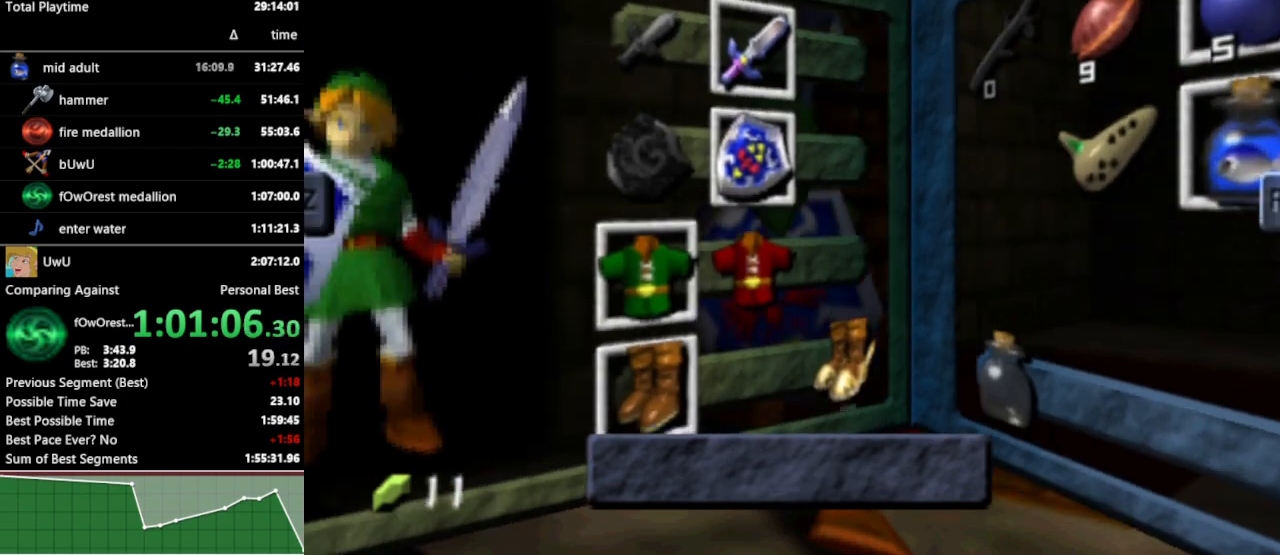
{"buttons": [], "left_stick": "center", "right_stick": "center", "events": [[133, "A", "down"], [133, "left_stick", "left"], [267, "A", "up"], [267, "left_stick", "center"]]}
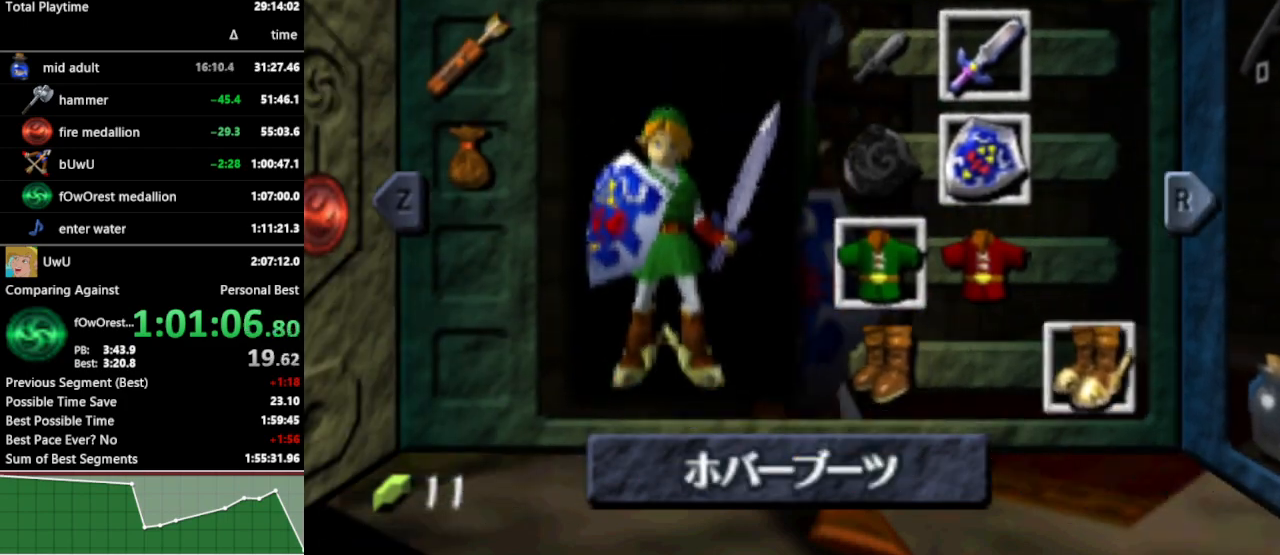
{"buttons": [], "left_stick": "right", "right_stick": "center", "events": [[67, "START", "down"], [133, "START", "up"], [133, "left_stick", "right"]]}
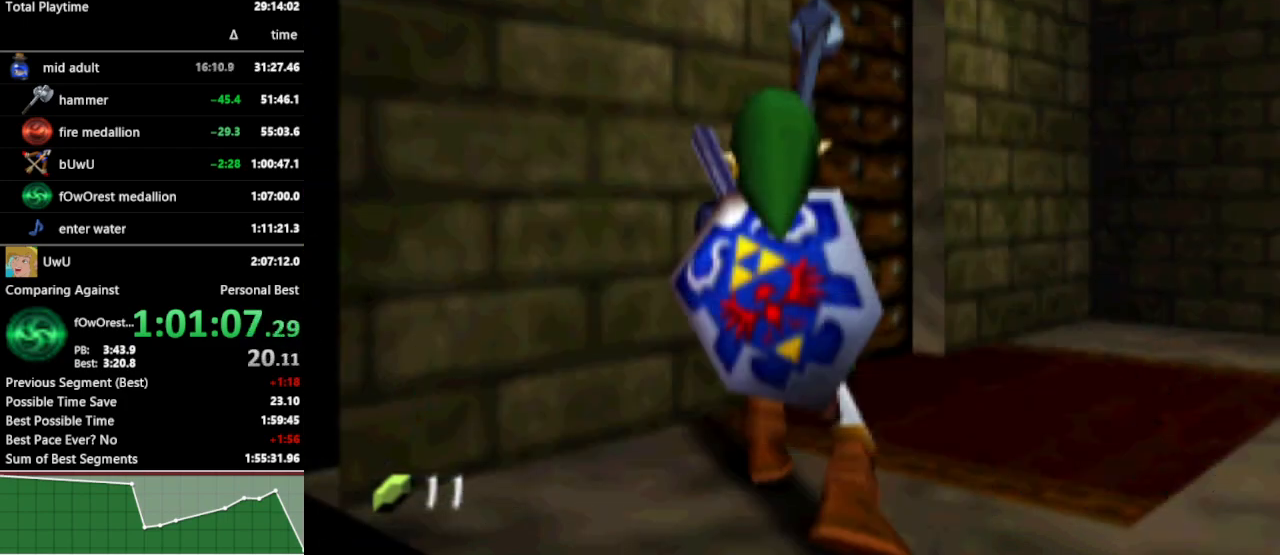
{"buttons": [], "left_stick": "right", "right_stick": "center", "events": []}
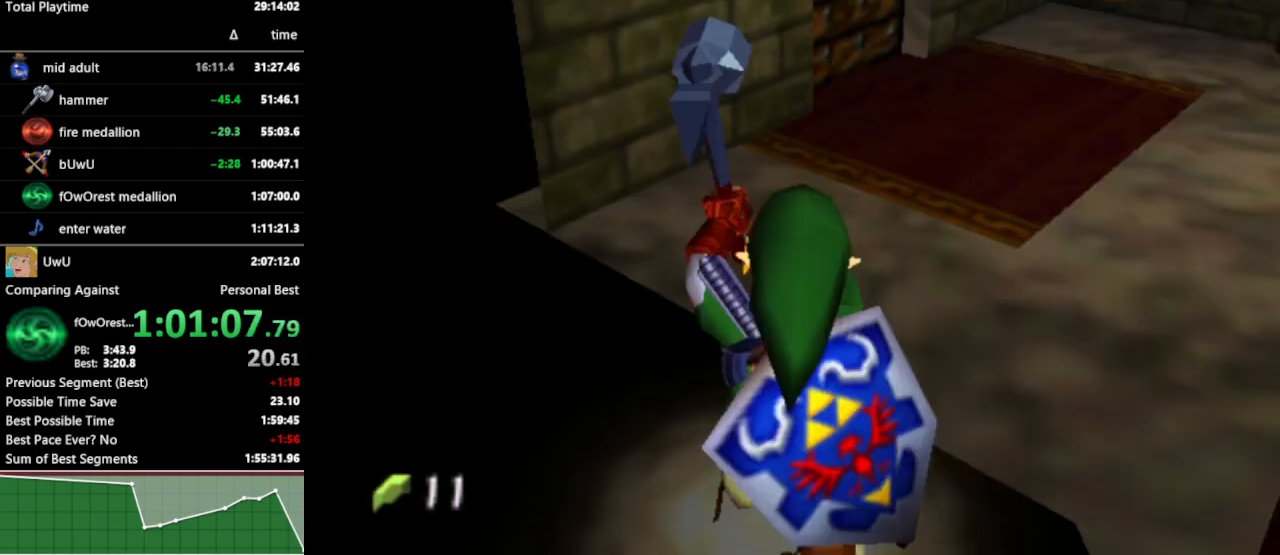
{"buttons": ["START"], "left_stick": "right", "right_stick": "center", "events": [[433, "START", "down"]]}
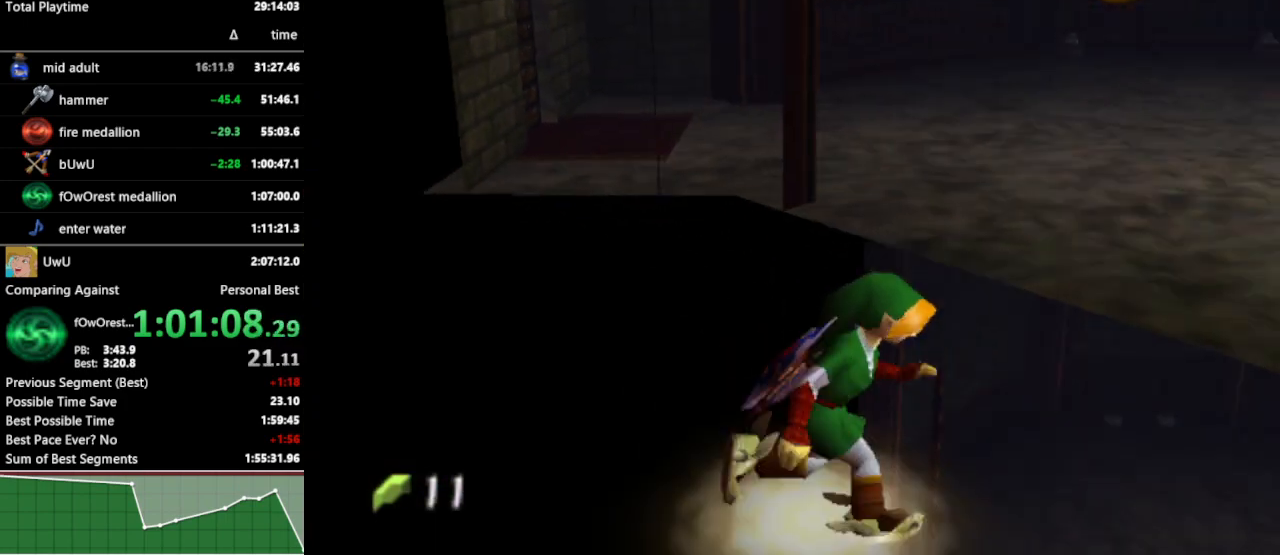
{"buttons": [], "left_stick": "right", "right_stick": "center", "events": [[67, "START", "up"]]}
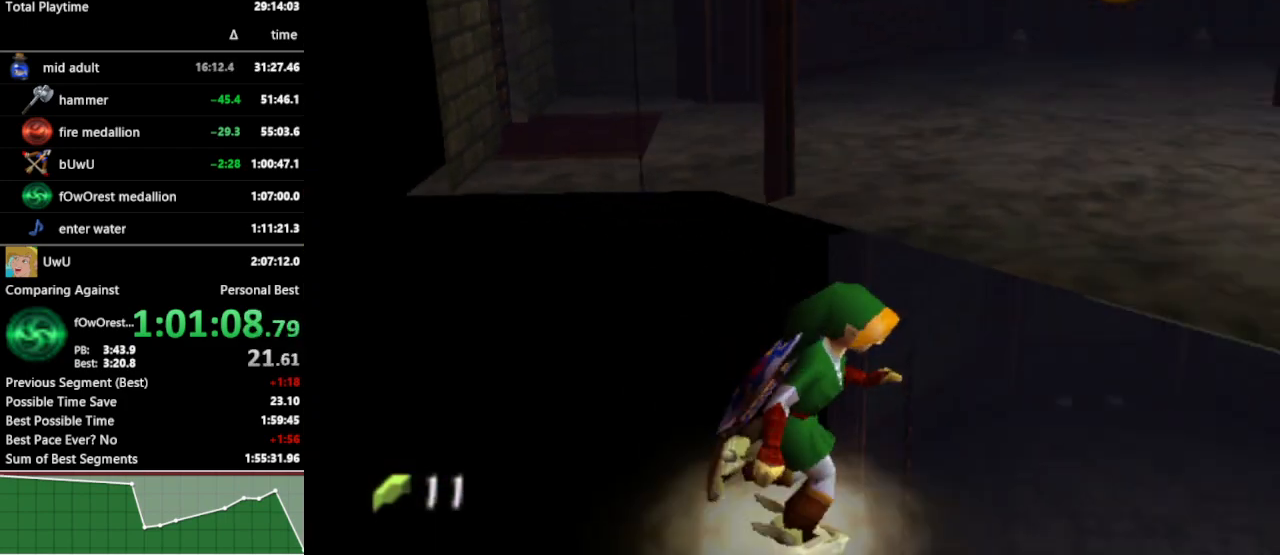
{"buttons": [], "left_stick": "center", "right_stick": "center", "events": [[333, "left_stick", "center"]]}
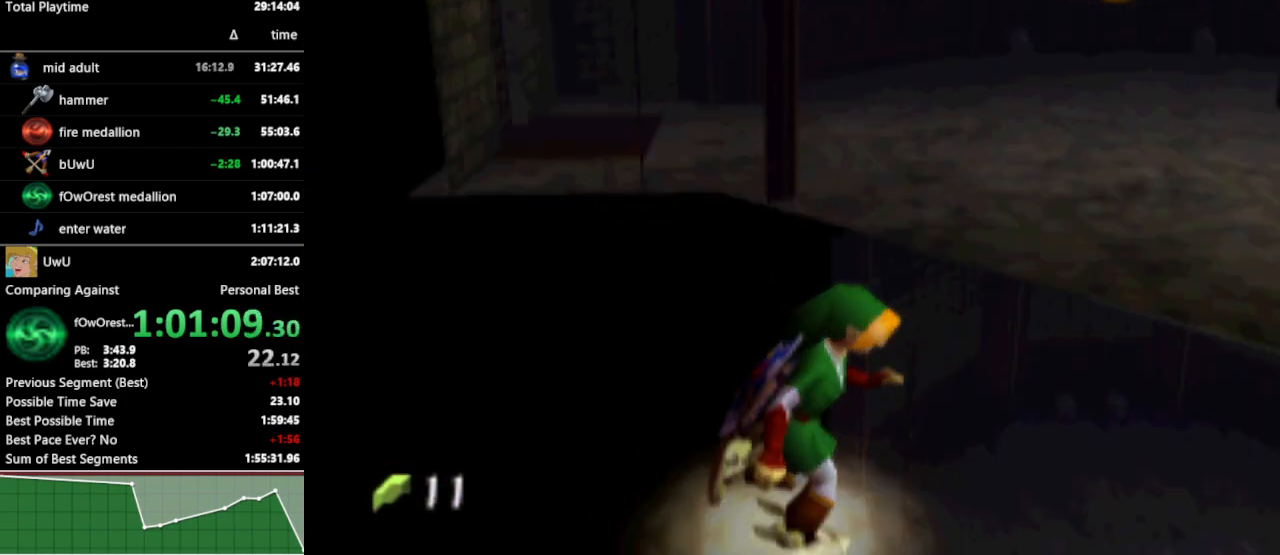
{"buttons": [], "left_stick": "left", "right_stick": "center", "events": [[500, "left_stick", "left"]]}
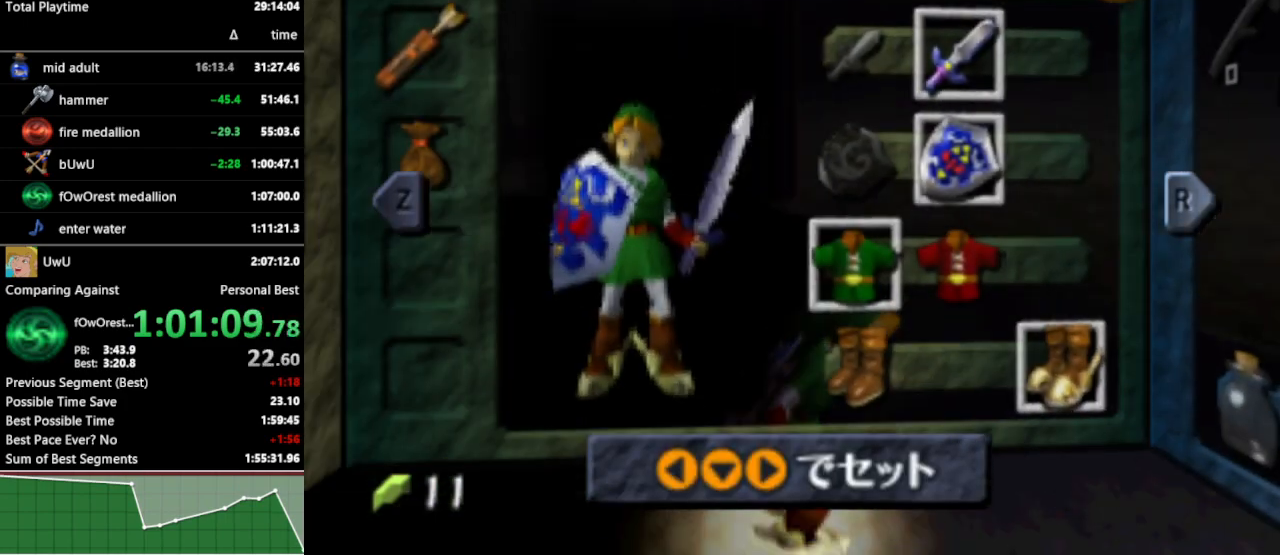
{"buttons": ["START"], "left_stick": "center", "right_stick": "center", "events": [[33, "A", "down"], [167, "A", "up"], [200, "left_stick", "center"], [467, "START", "down"]]}
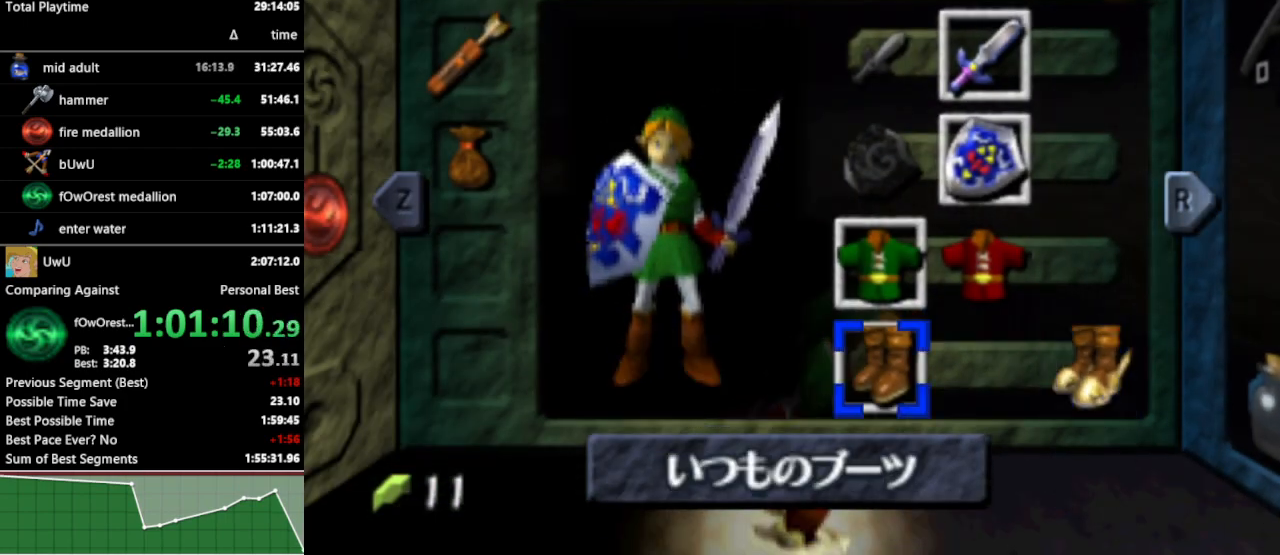
{"buttons": [], "left_stick": "up-right", "right_stick": "center", "events": [[67, "START", "up"], [67, "left_stick", "up-right"]]}